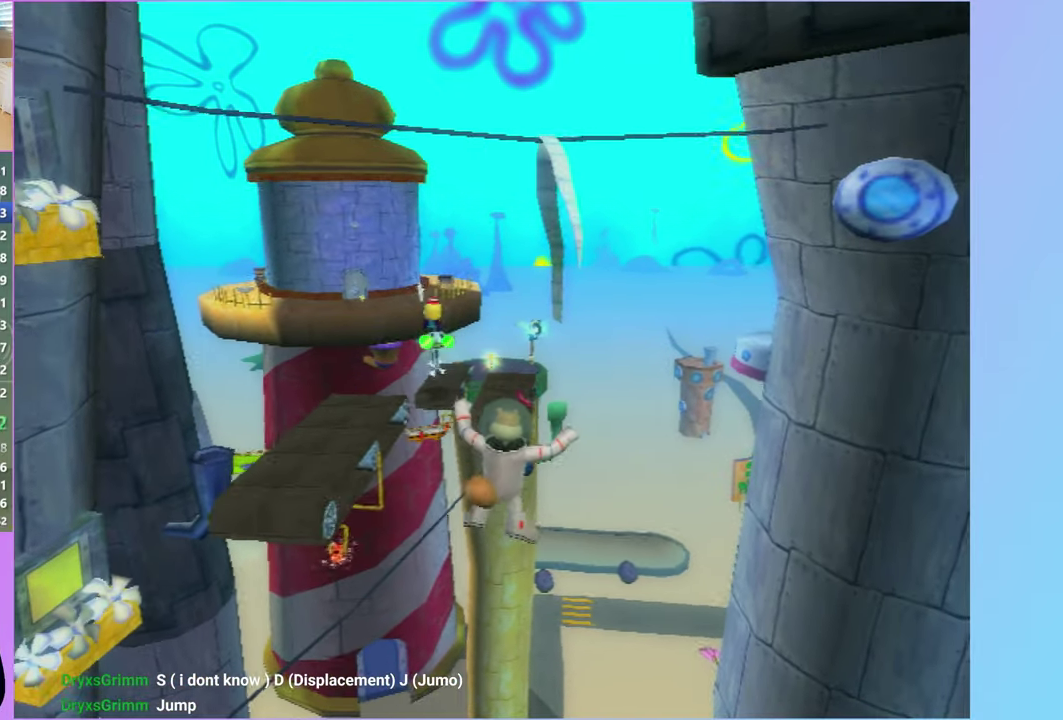
Gameplay with a controller (Xbox layout); each line is a JSON object with the inputs held at the frame after it. "events" lists button and stick changes between this image and that frame as [ms after this image, input, new state], when the widget could be followed in between. Not read: L3 R3.
{"buttons": [], "left_stick": "up", "right_stick": "center", "events": [[267, "A", "up"]]}
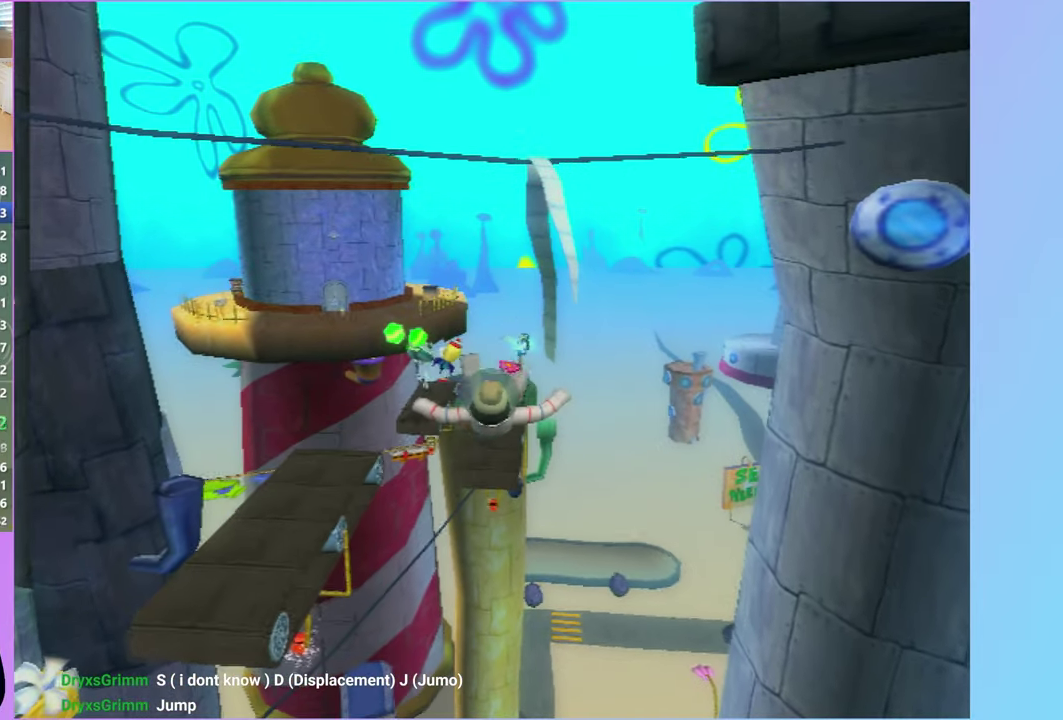
{"buttons": ["A"], "left_stick": "up-right", "right_stick": "center", "events": [[100, "A", "down"], [317, "left_stick", "up-right"]]}
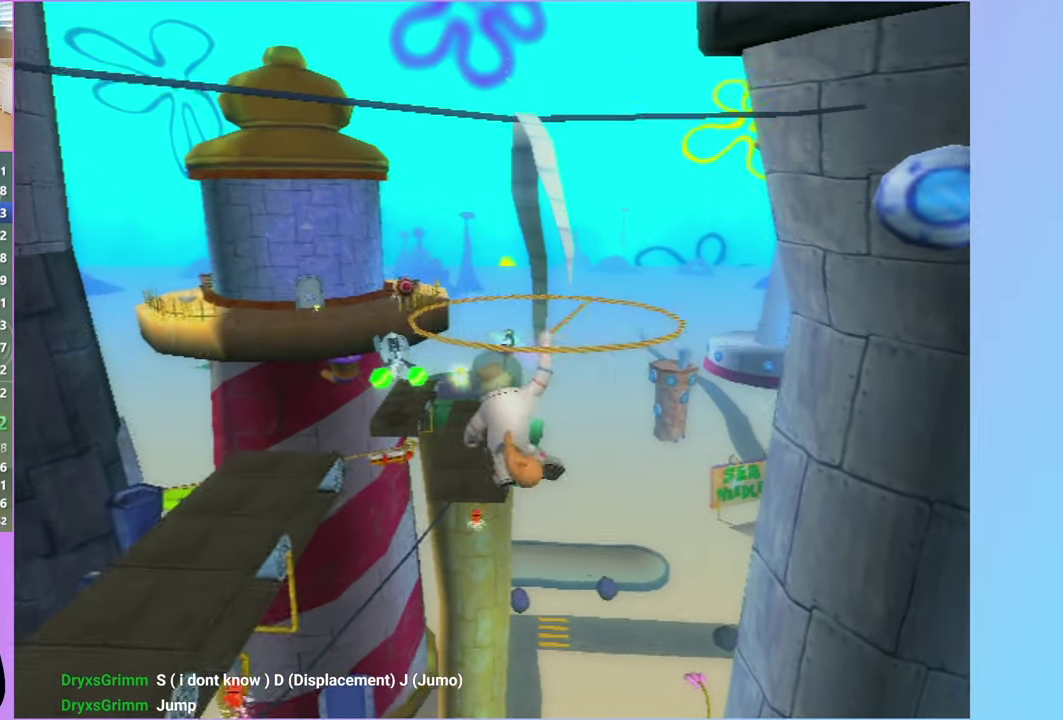
{"buttons": ["A"], "left_stick": "up", "right_stick": "center", "events": [[433, "left_stick", "up"]]}
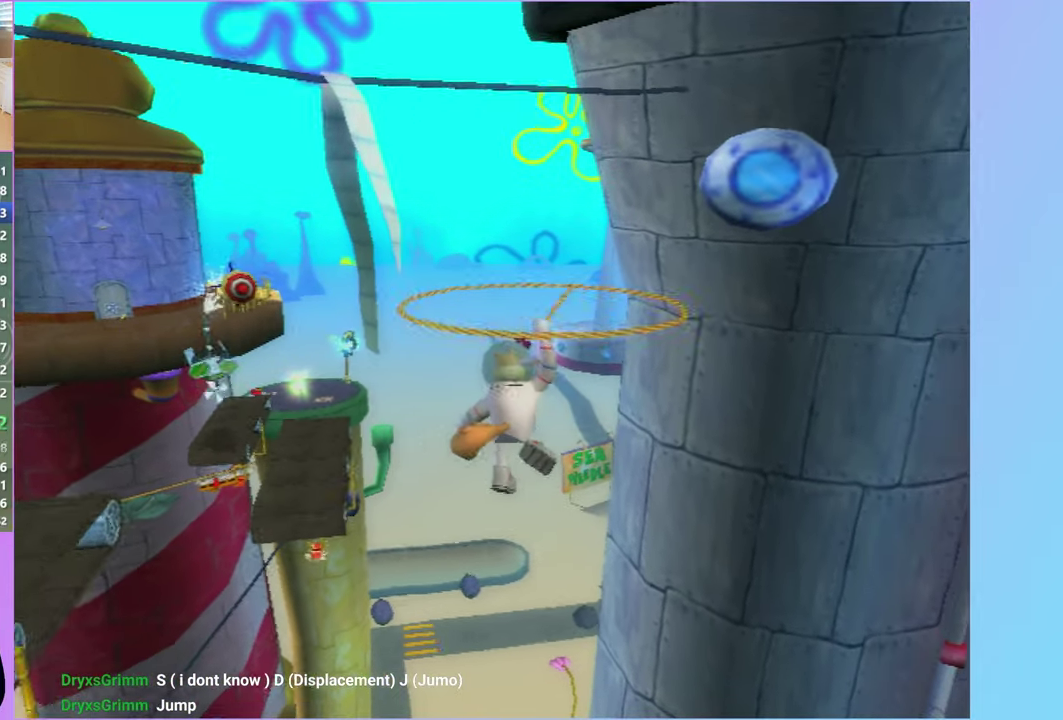
{"buttons": ["A"], "left_stick": "up", "right_stick": "center", "events": []}
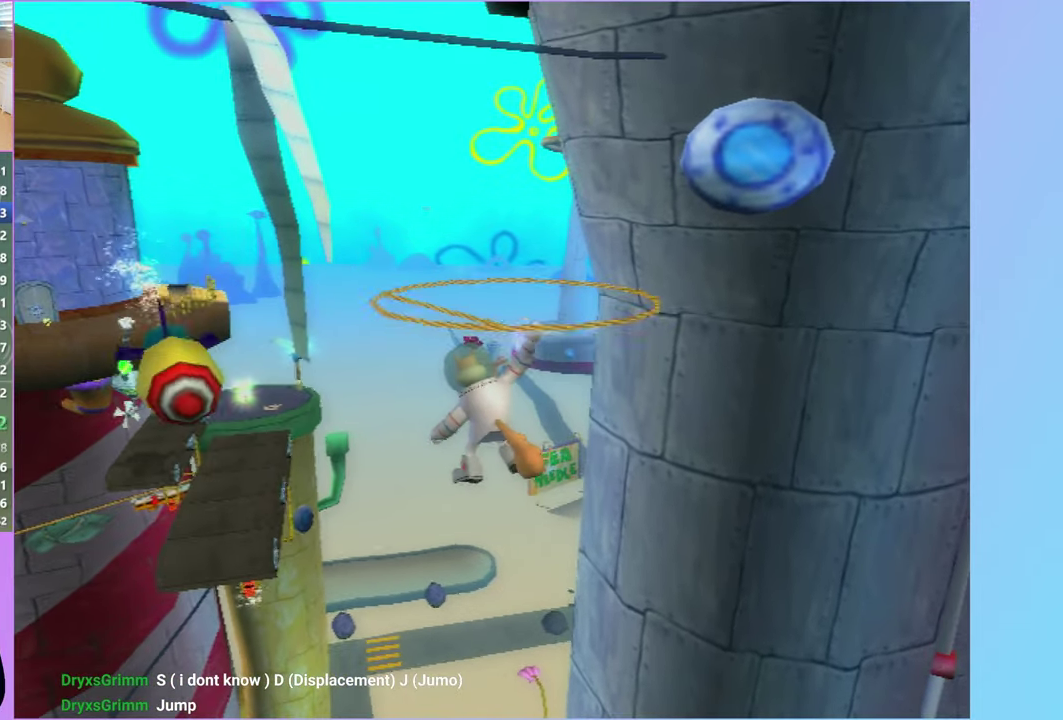
{"buttons": ["A"], "left_stick": "up-left", "right_stick": "center", "events": [[133, "left_stick", "up-left"]]}
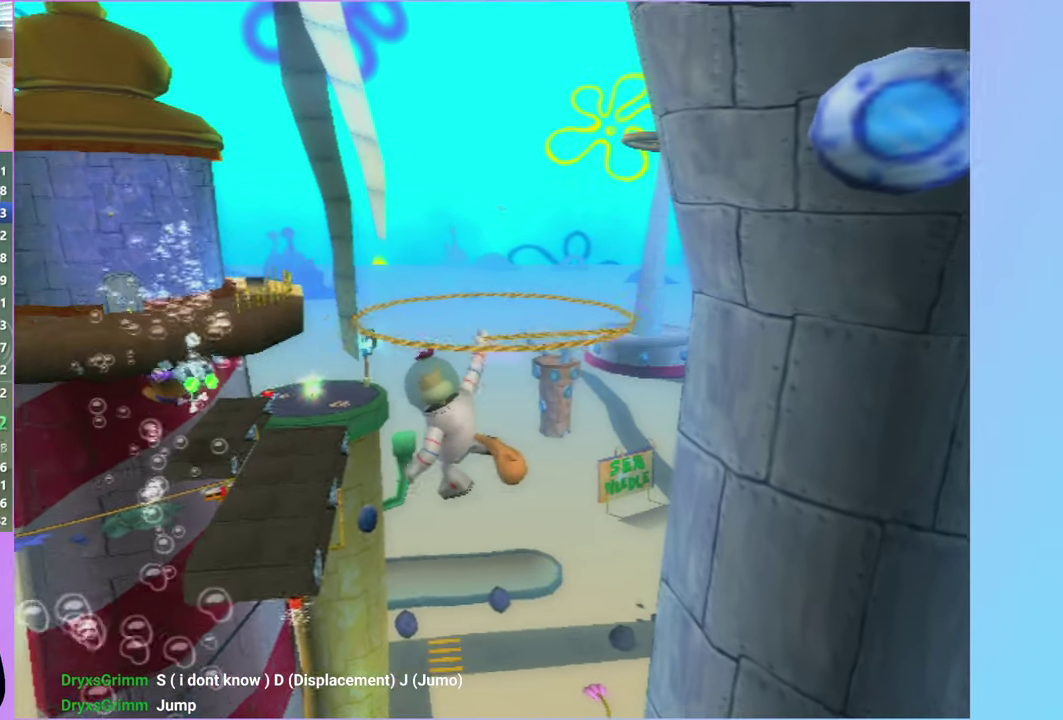
{"buttons": ["A"], "left_stick": "up", "right_stick": "center", "events": [[483, "left_stick", "up"]]}
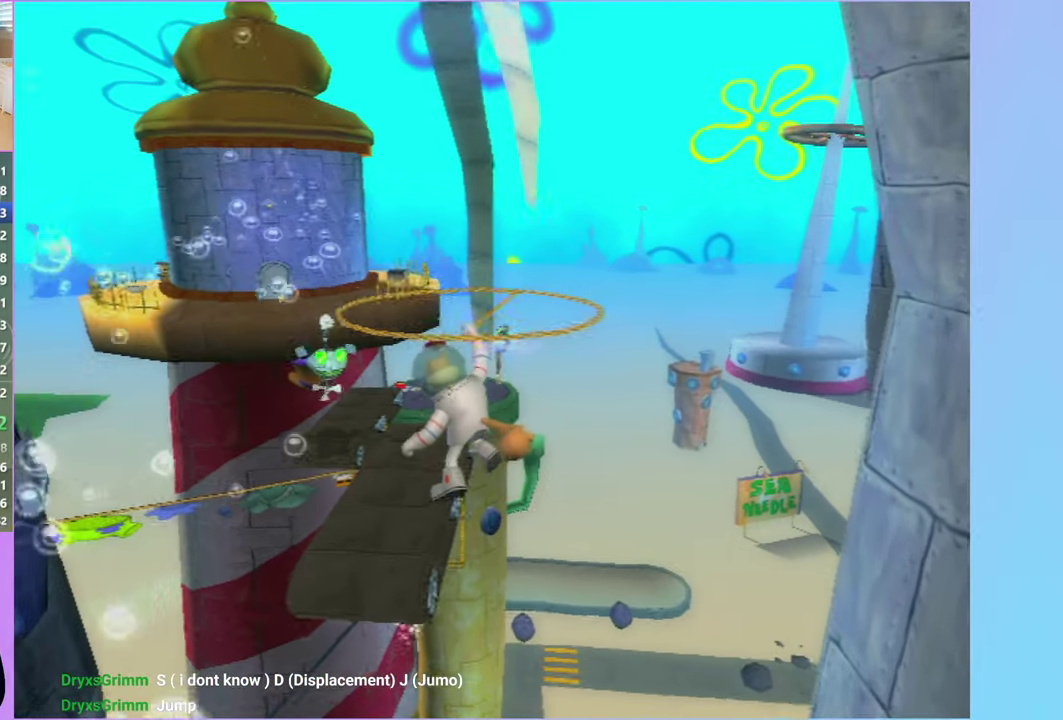
{"buttons": ["A"], "left_stick": "up-left", "right_stick": "center", "events": [[300, "left_stick", "up-left"]]}
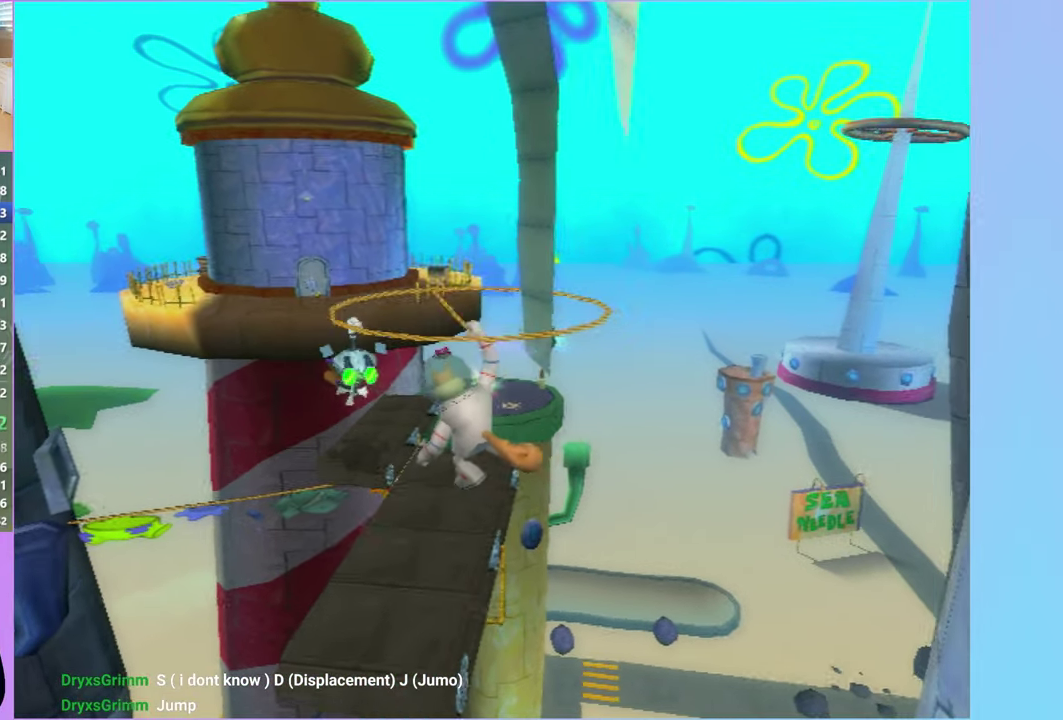
{"buttons": [], "left_stick": "up", "right_stick": "center", "events": [[17, "left_stick", "up"], [383, "A", "up"]]}
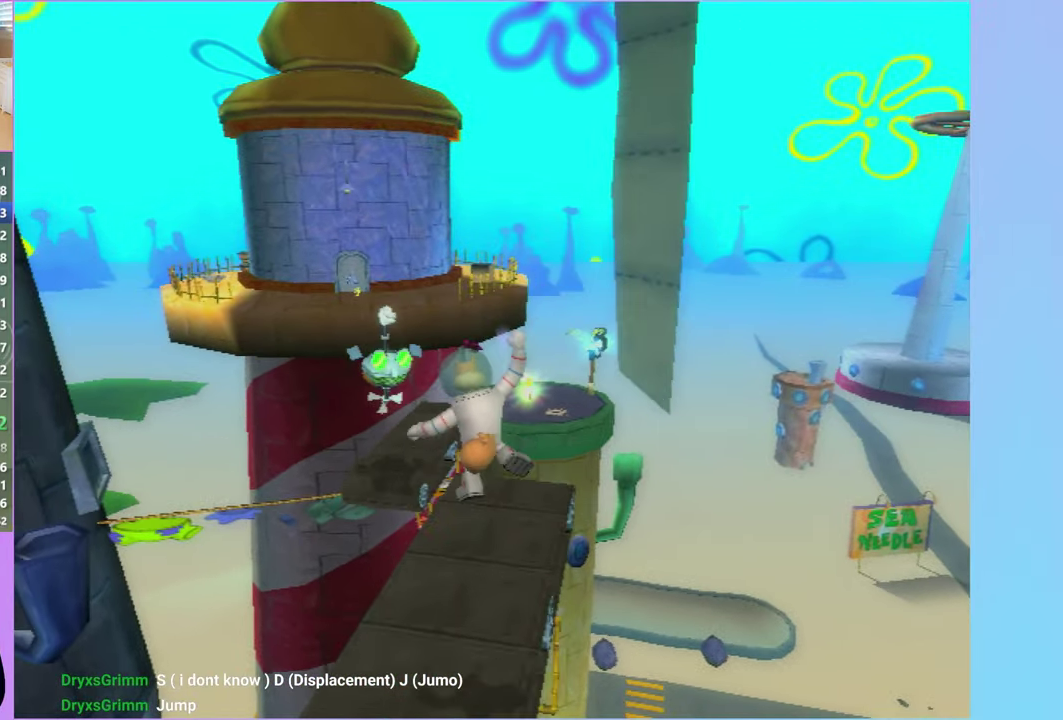
{"buttons": ["A"], "left_stick": "up-left", "right_stick": "center", "events": [[250, "left_stick", "up-left"], [367, "A", "down"]]}
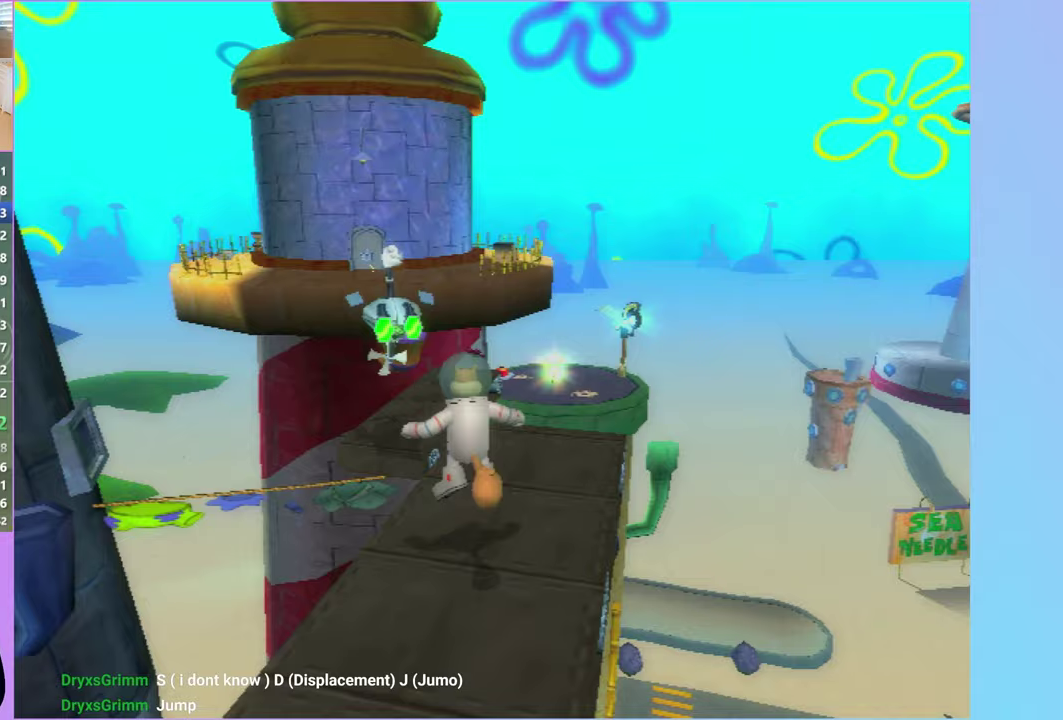
{"buttons": ["A"], "left_stick": "up", "right_stick": "center", "events": [[117, "left_stick", "up"], [150, "A", "up"], [450, "A", "down"]]}
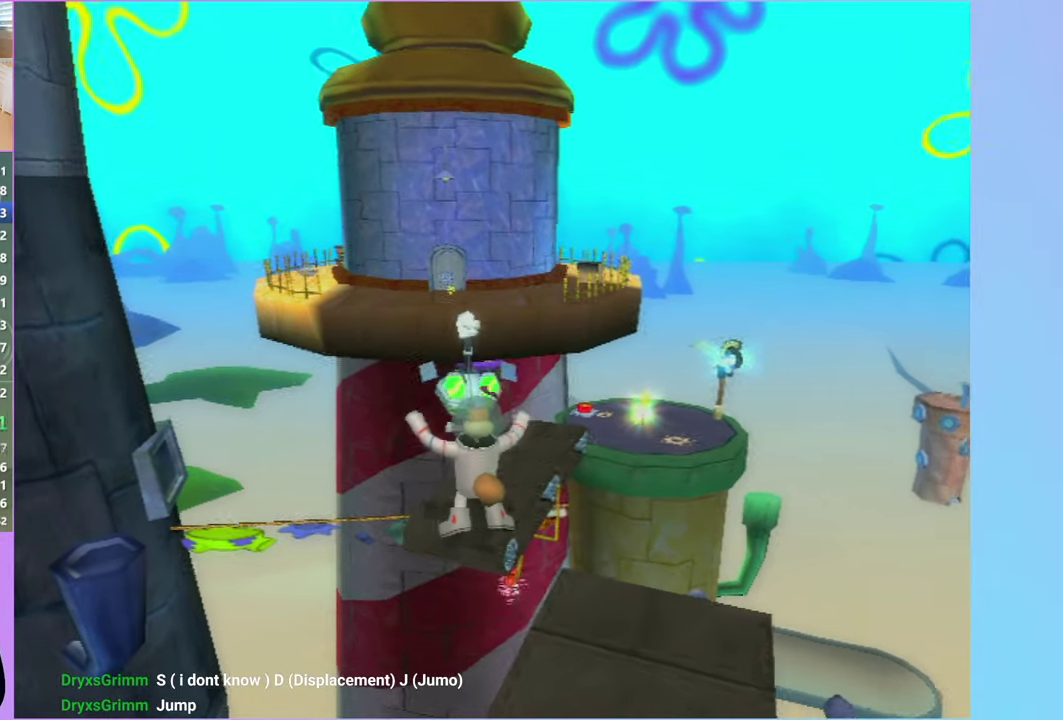
{"buttons": [], "left_stick": "up", "right_stick": "center", "events": [[233, "A", "up"]]}
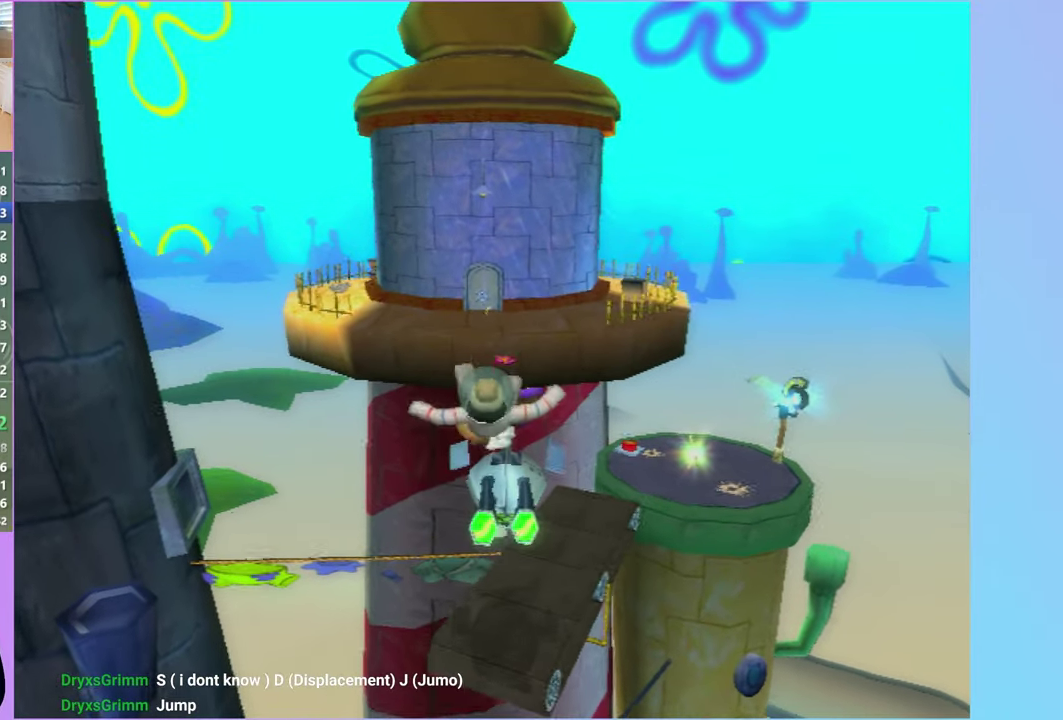
{"buttons": ["X"], "left_stick": "up", "right_stick": "center", "events": [[167, "A", "down"], [300, "A", "up"], [417, "X", "down"]]}
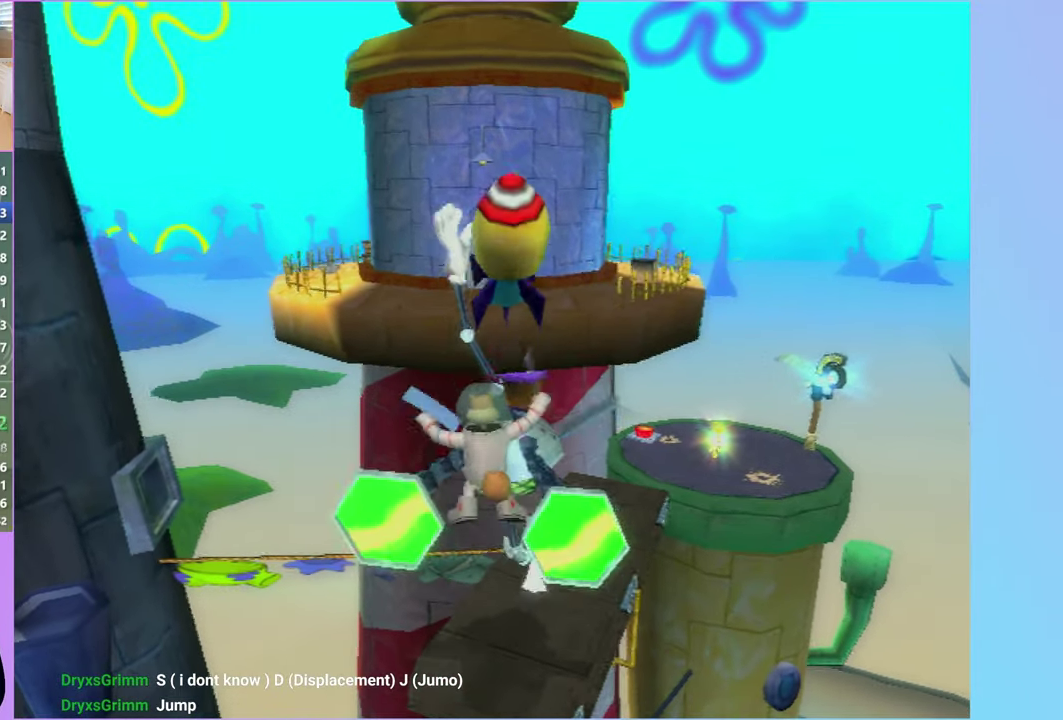
{"buttons": [], "left_stick": "up-right", "right_stick": "center", "events": [[17, "X", "up"], [233, "left_stick", "up-right"], [283, "right_stick", "left"], [433, "right_stick", "center"]]}
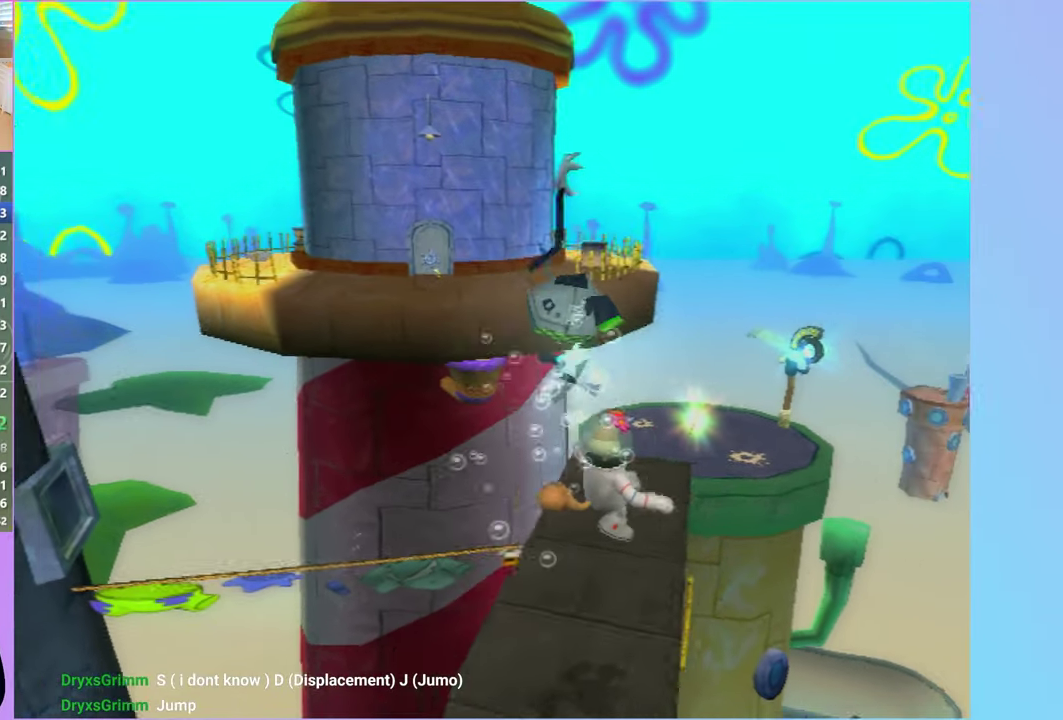
{"buttons": ["A"], "left_stick": "up", "right_stick": "center", "events": [[83, "left_stick", "up"], [333, "A", "down"]]}
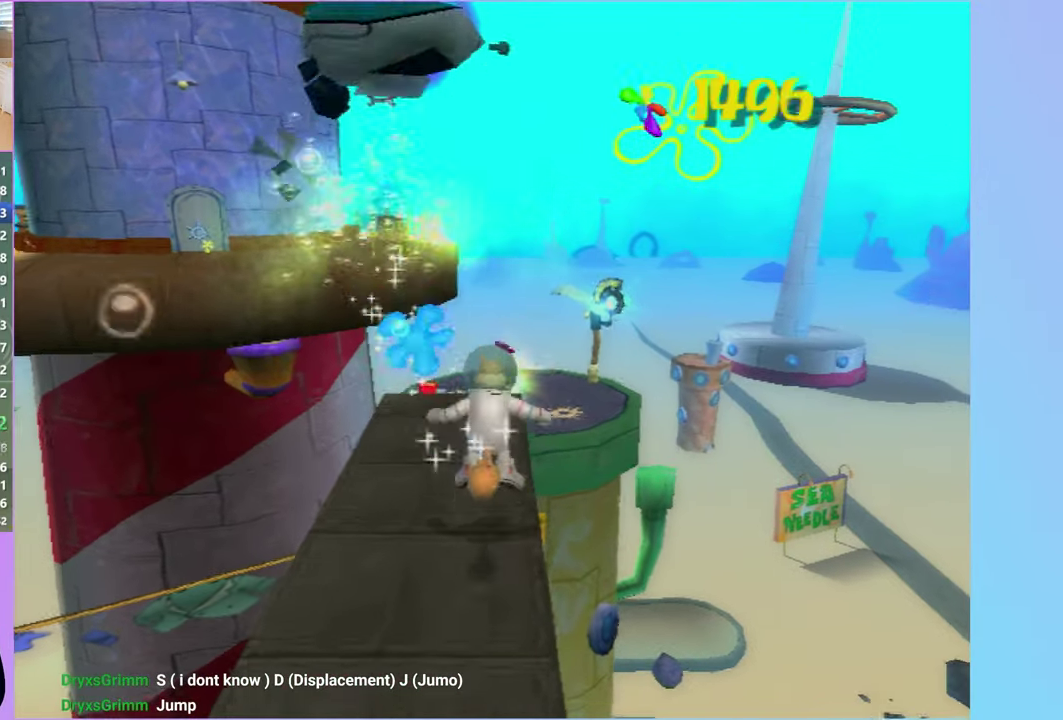
{"buttons": ["A"], "left_stick": "up", "right_stick": "center", "events": [[100, "A", "up"], [383, "A", "down"]]}
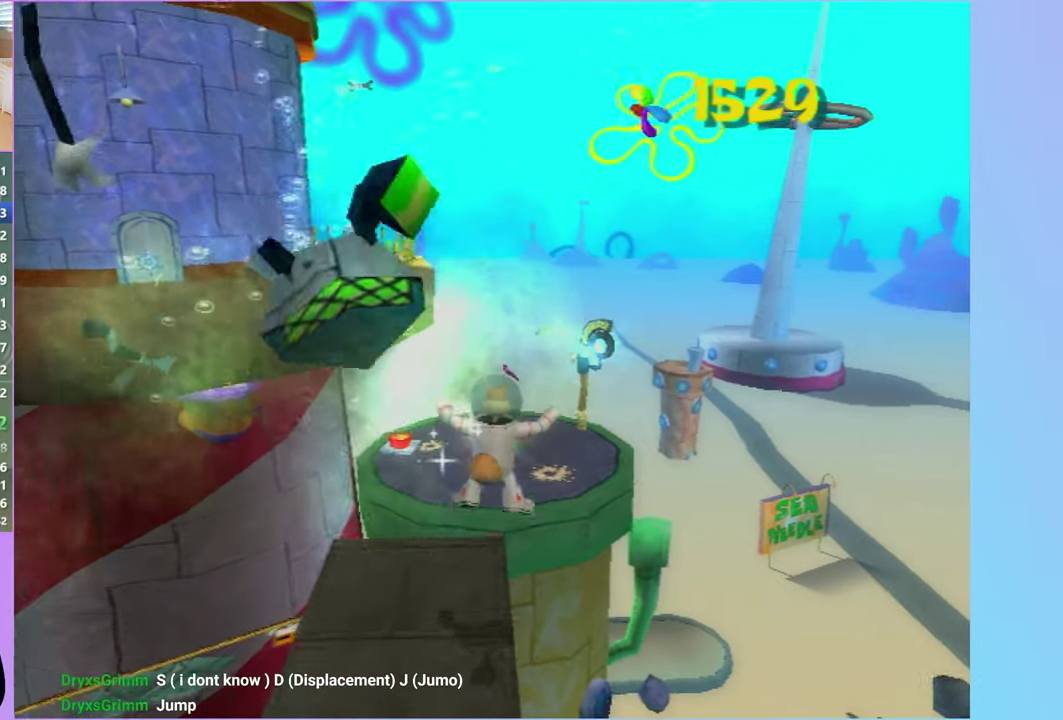
{"buttons": [], "left_stick": "up", "right_stick": "center", "events": [[150, "A", "up"]]}
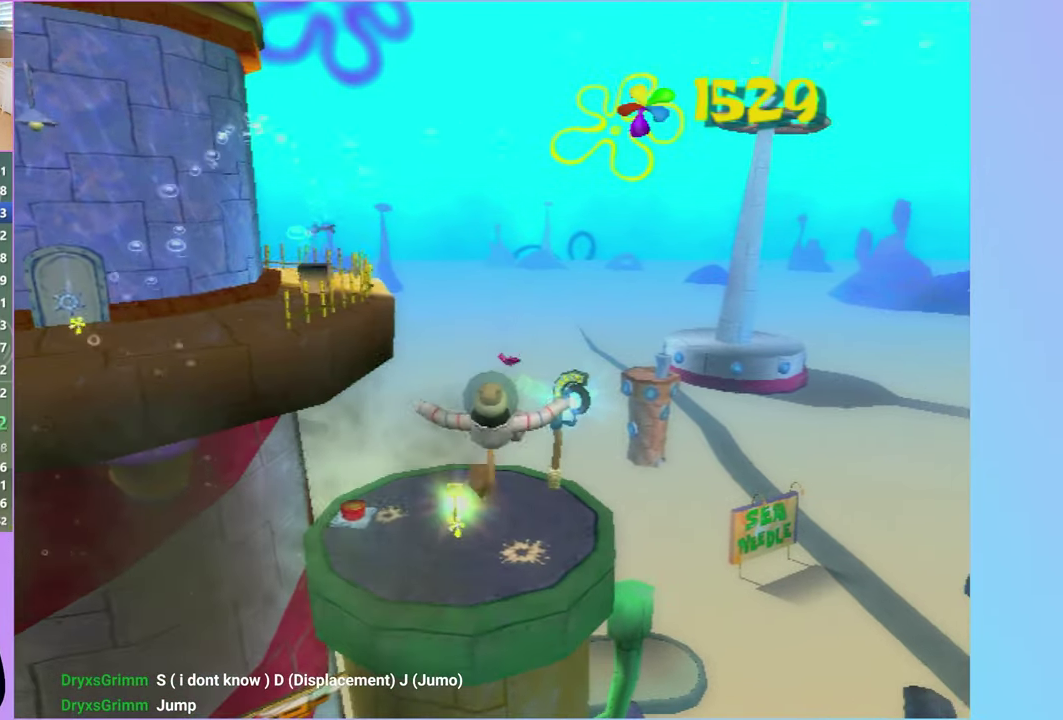
{"buttons": ["A"], "left_stick": "up", "right_stick": "center", "events": [[33, "A", "down"]]}
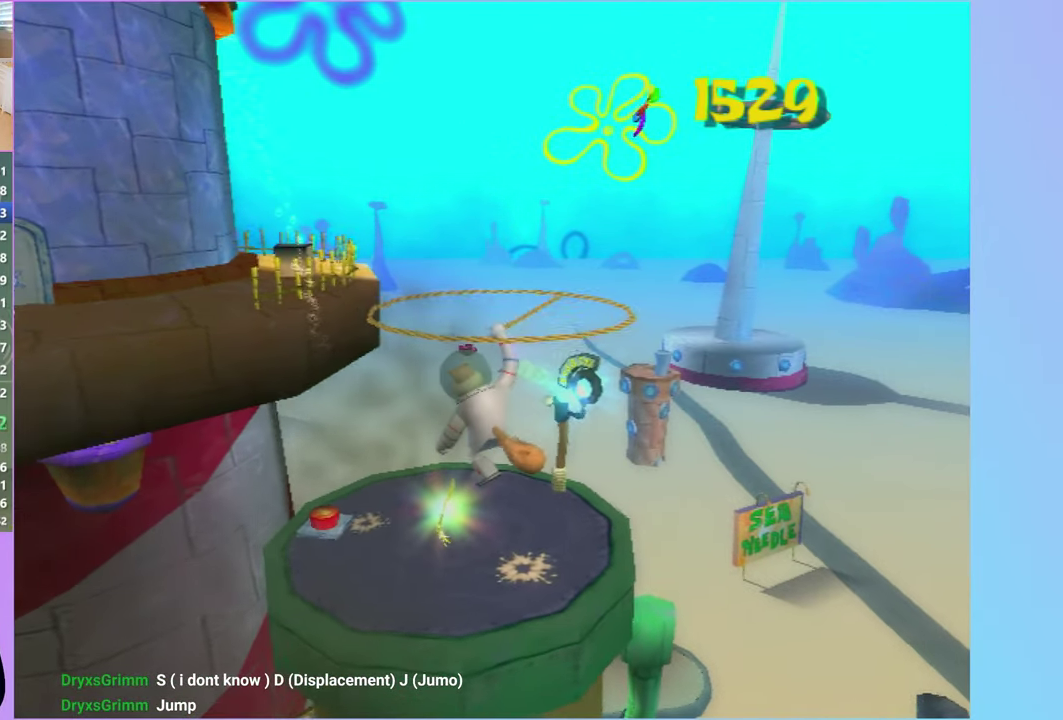
{"buttons": ["A"], "left_stick": "up", "right_stick": "center", "events": []}
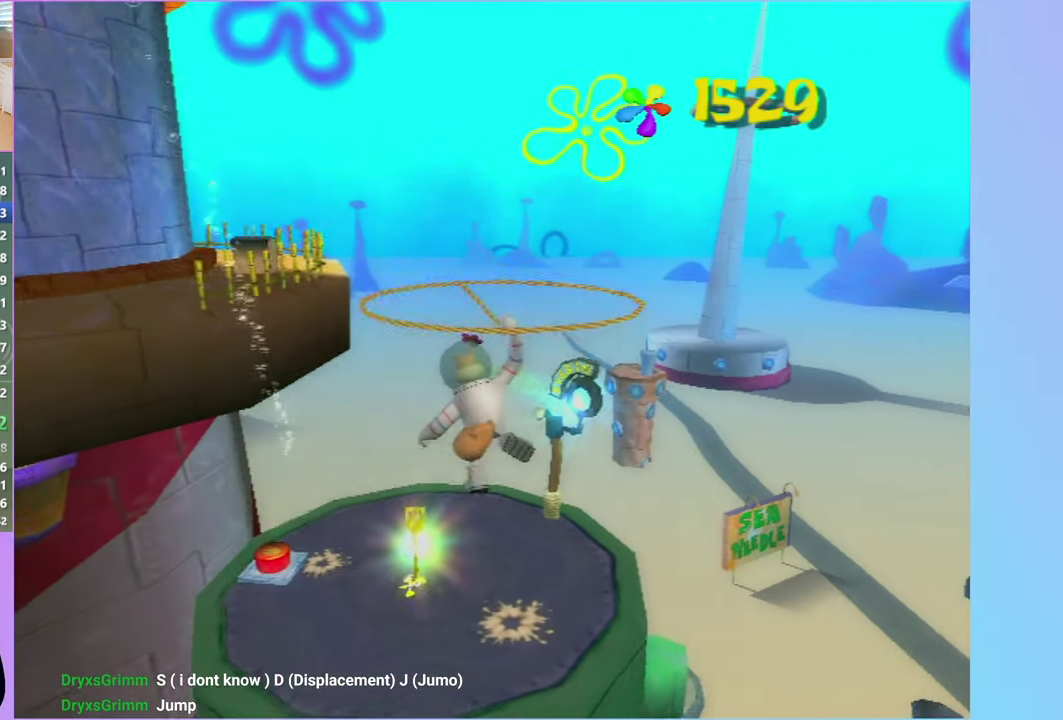
{"buttons": [], "left_stick": "up", "right_stick": "center", "events": [[350, "A", "up"]]}
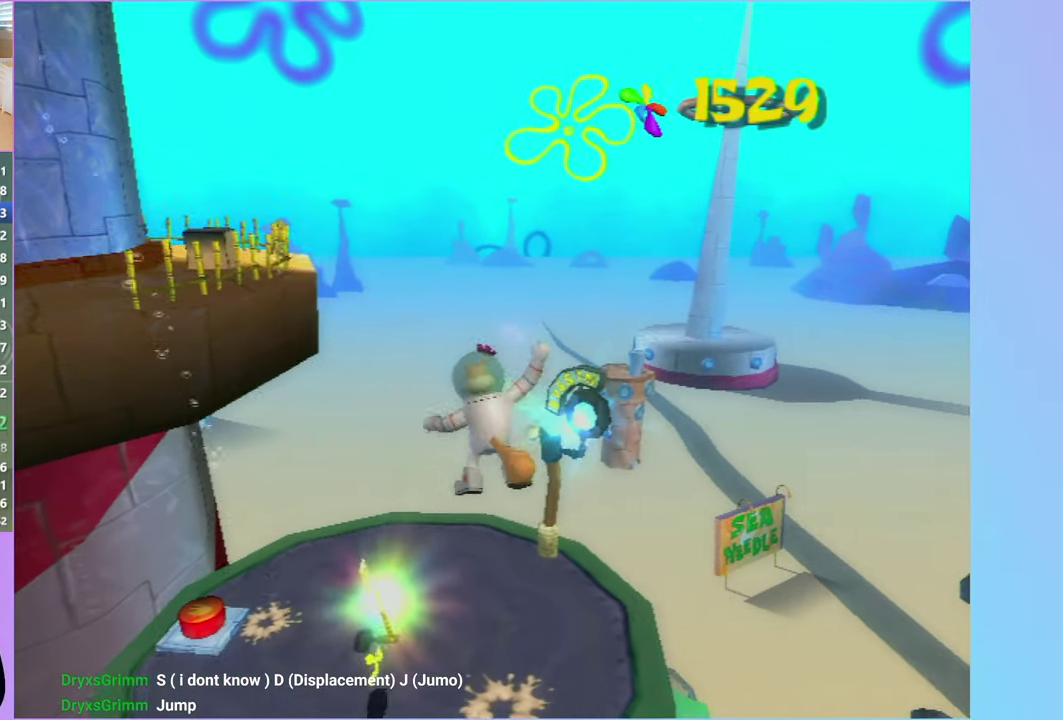
{"buttons": ["R2"], "left_stick": "up", "right_stick": "center", "events": [[450, "R2", "down"]]}
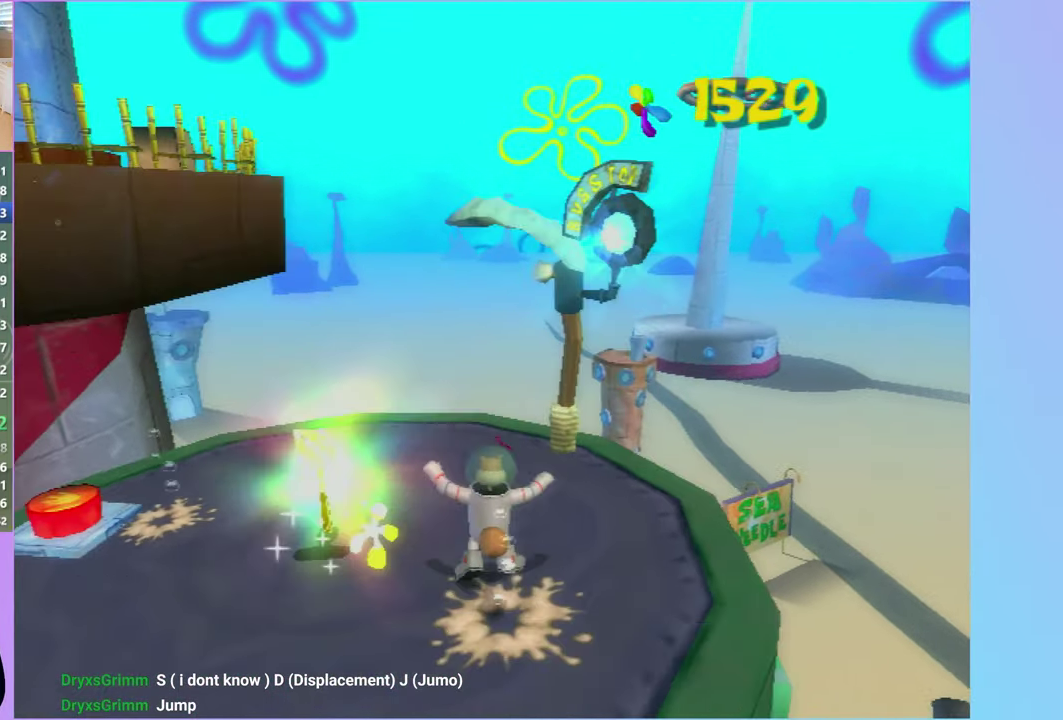
{"buttons": [], "left_stick": "up", "right_stick": "center", "events": [[83, "R2", "up"], [167, "R2", "down"], [267, "R2", "up"], [350, "R2", "down"], [433, "R2", "up"]]}
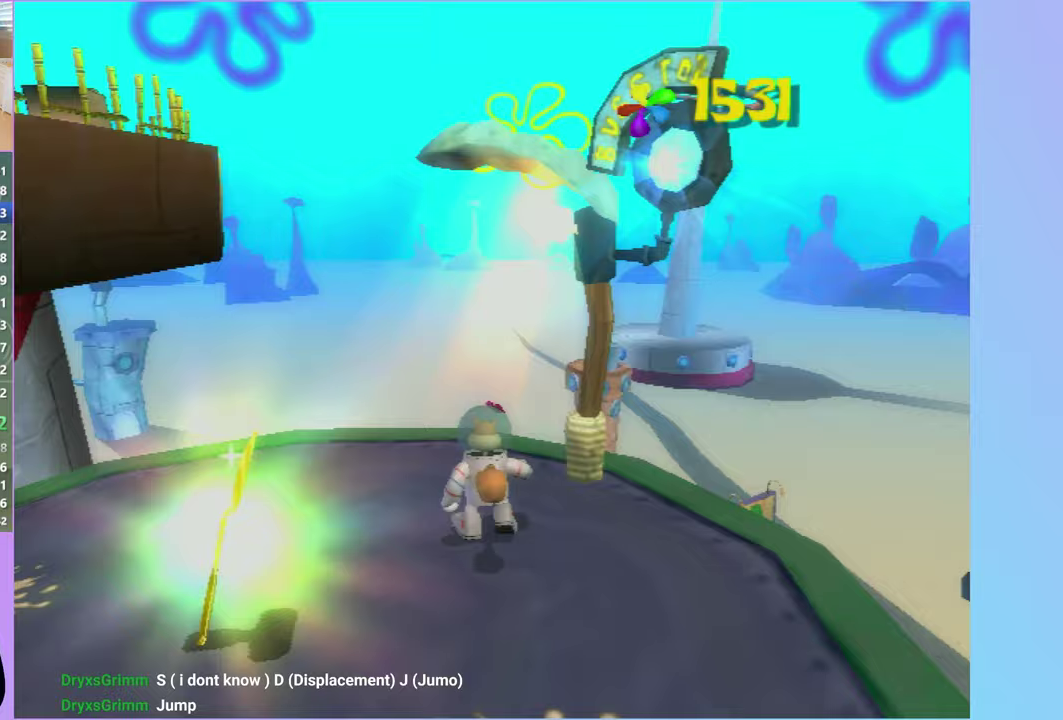
{"buttons": [], "left_stick": "down-left", "right_stick": "center", "events": [[17, "R2", "down"], [100, "left_stick", "center"], [117, "R2", "up"], [233, "left_stick", "down-left"], [350, "left_stick", "left"], [500, "left_stick", "down-left"]]}
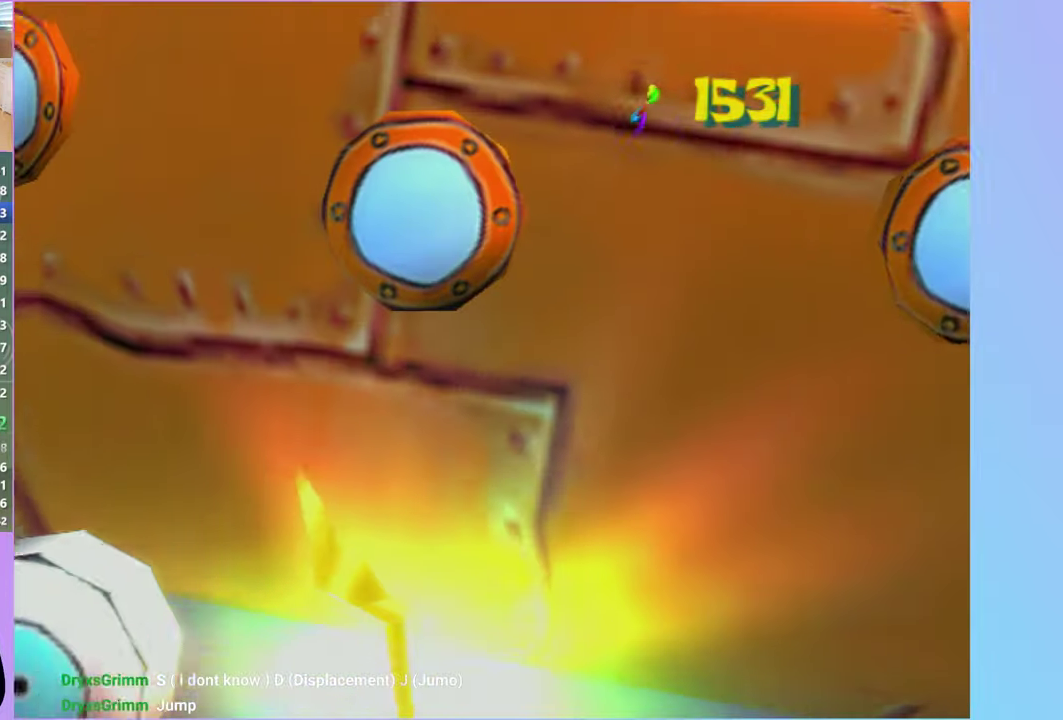
{"buttons": [], "left_stick": "down-left", "right_stick": "center", "events": []}
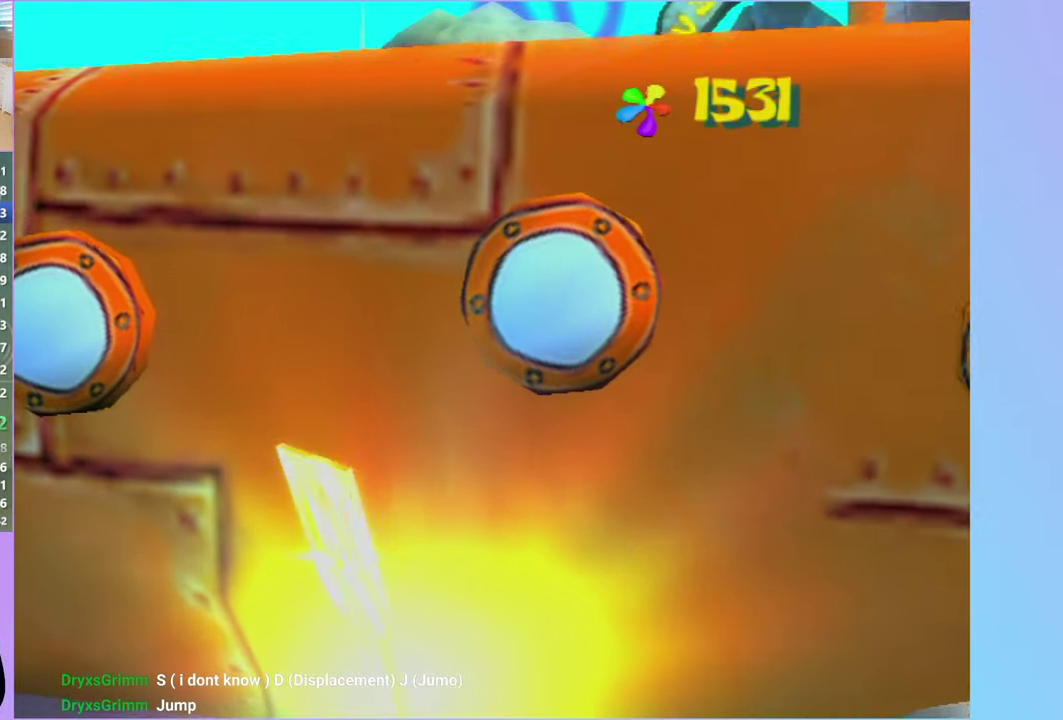
{"buttons": [], "left_stick": "left", "right_stick": "center", "events": [[333, "left_stick", "left"]]}
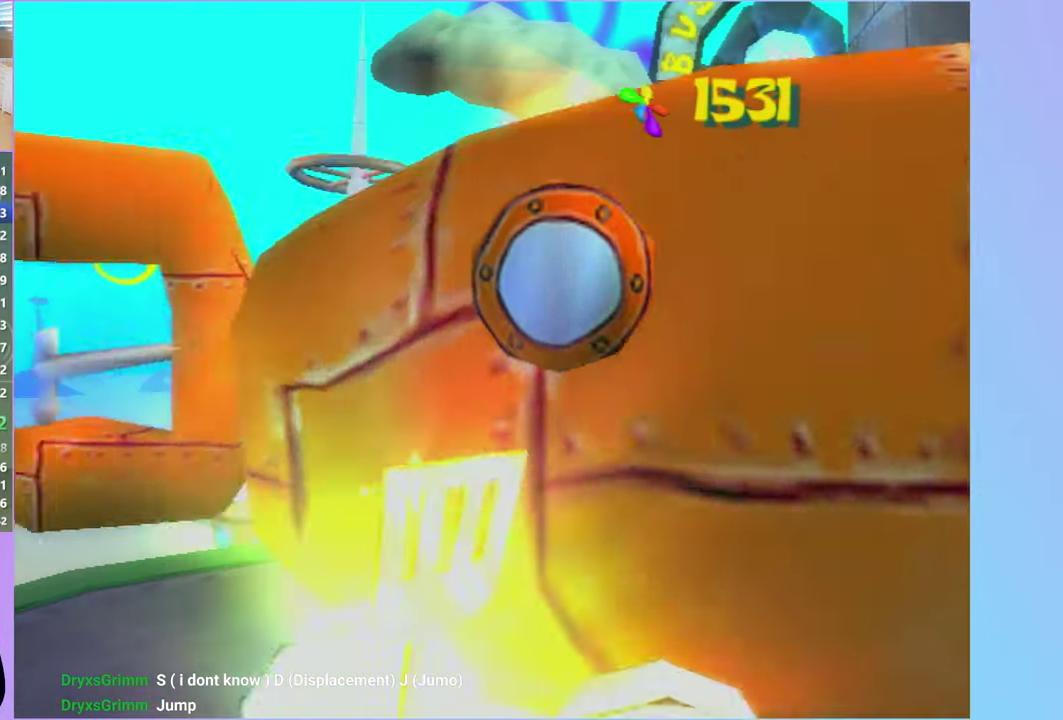
{"buttons": [], "left_stick": "down-left", "right_stick": "center", "events": [[450, "left_stick", "down-left"]]}